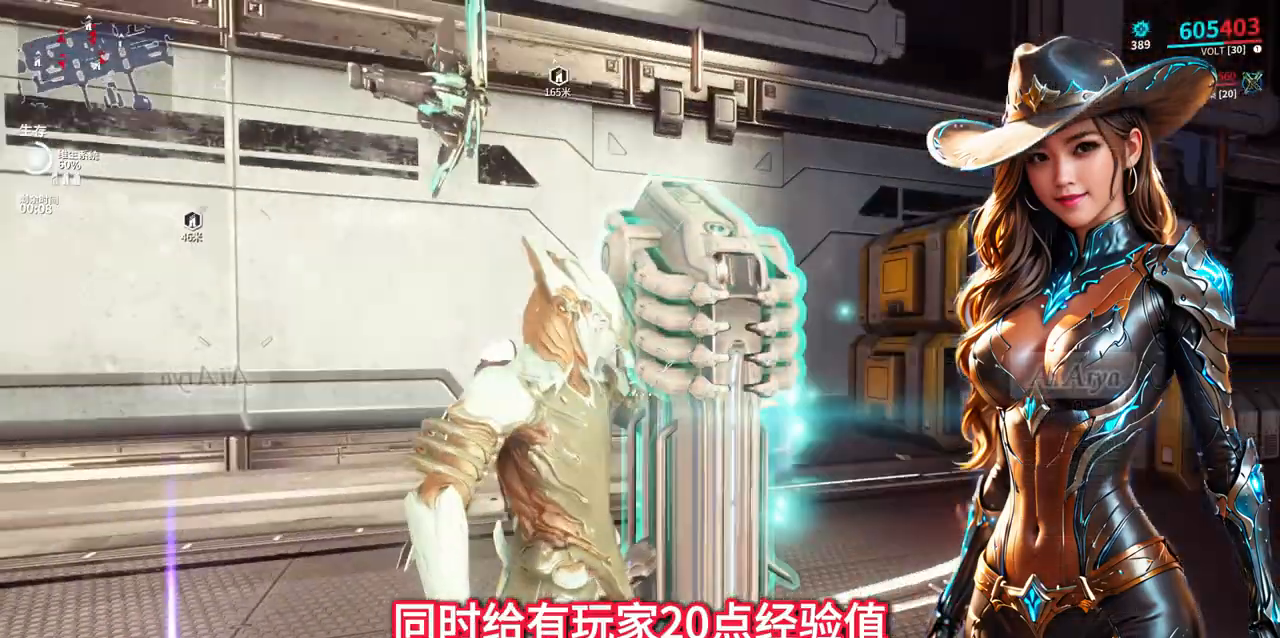
Gameplay with a controller (Xbox layout); each line is a JSON object with the inputs held at the frame after it. "events" lists button and stick changes between this image and that frame as [ms after this image, input, new state], when the widget could be followed in between. Not read: L2 L3 R2 R3.
{"buttons": [], "left_stick": "up-right", "right_stick": "center", "events": [[300, "left_stick", "right"], [433, "left_stick", "up-right"]]}
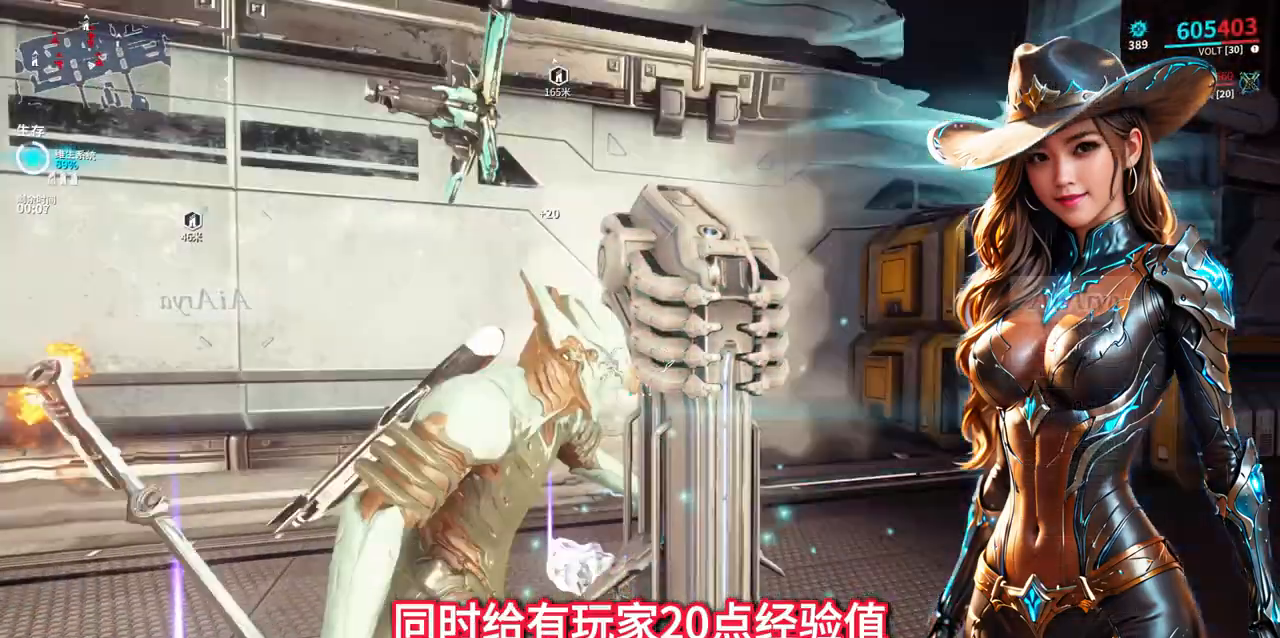
{"buttons": [], "left_stick": "up-right", "right_stick": "center", "events": [[33, "right_stick", "right"], [233, "right_stick", "center"]]}
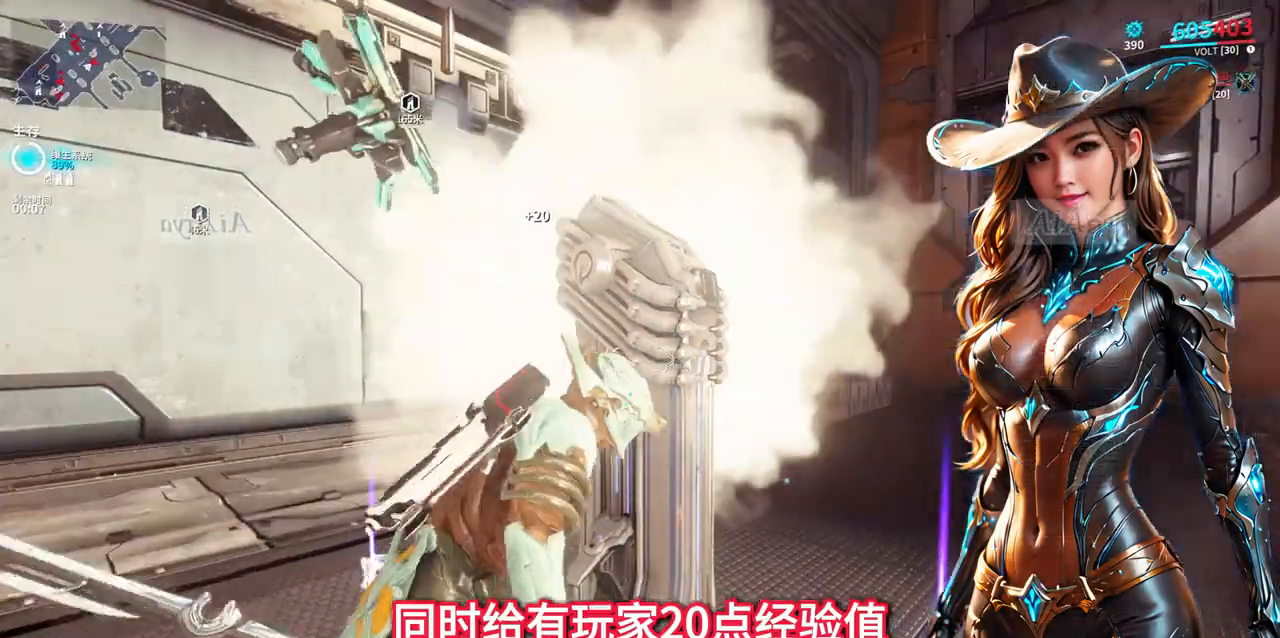
{"buttons": [], "left_stick": "up-right", "right_stick": "center", "events": []}
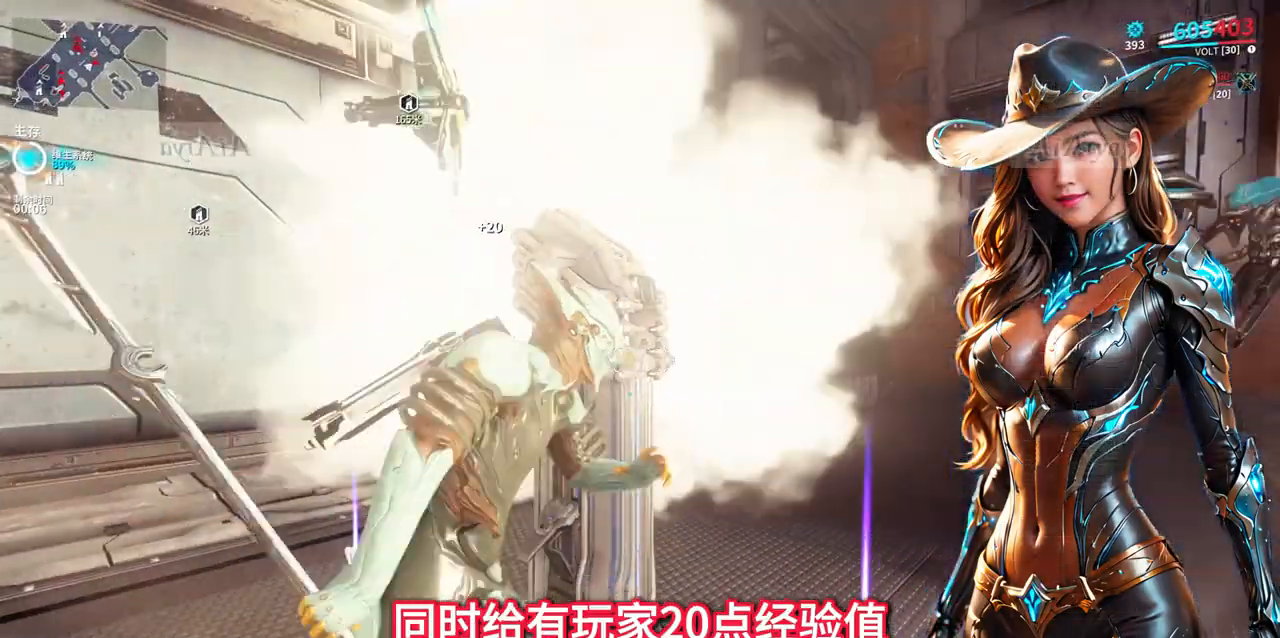
{"buttons": [], "left_stick": "up-right", "right_stick": "center", "events": [[167, "left_stick", "right"], [333, "left_stick", "up-right"]]}
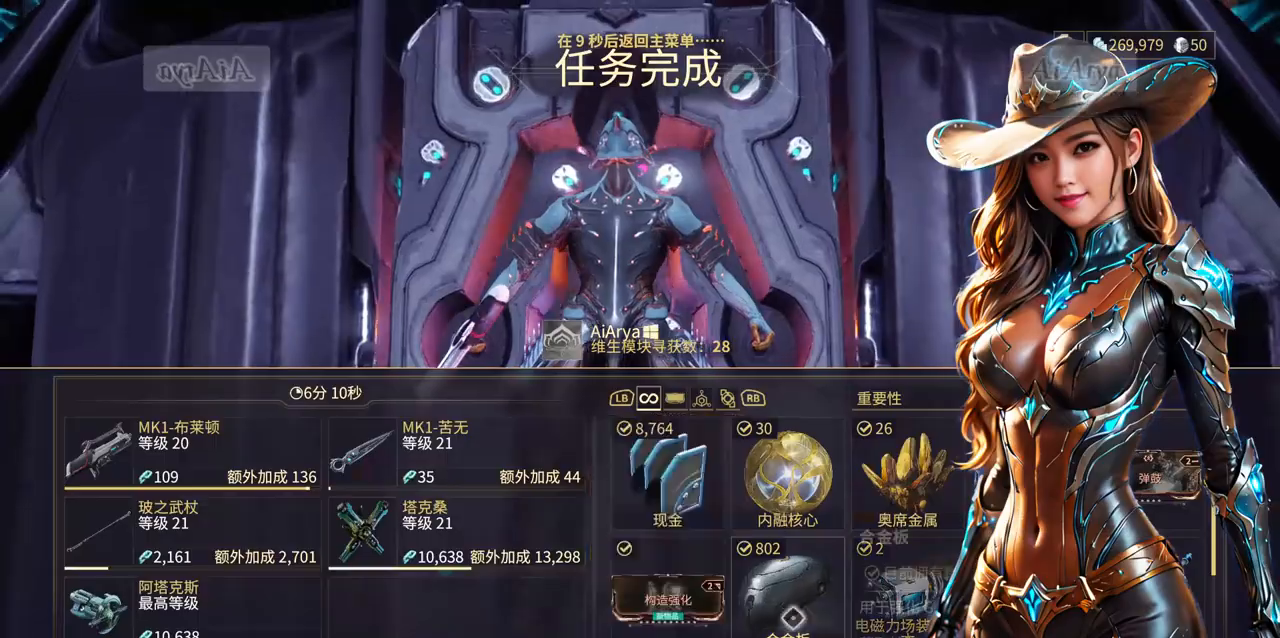
{"buttons": [], "left_stick": "center", "right_stick": "down", "events": [[33, "left_stick", "center"], [267, "right_stick", "down"]]}
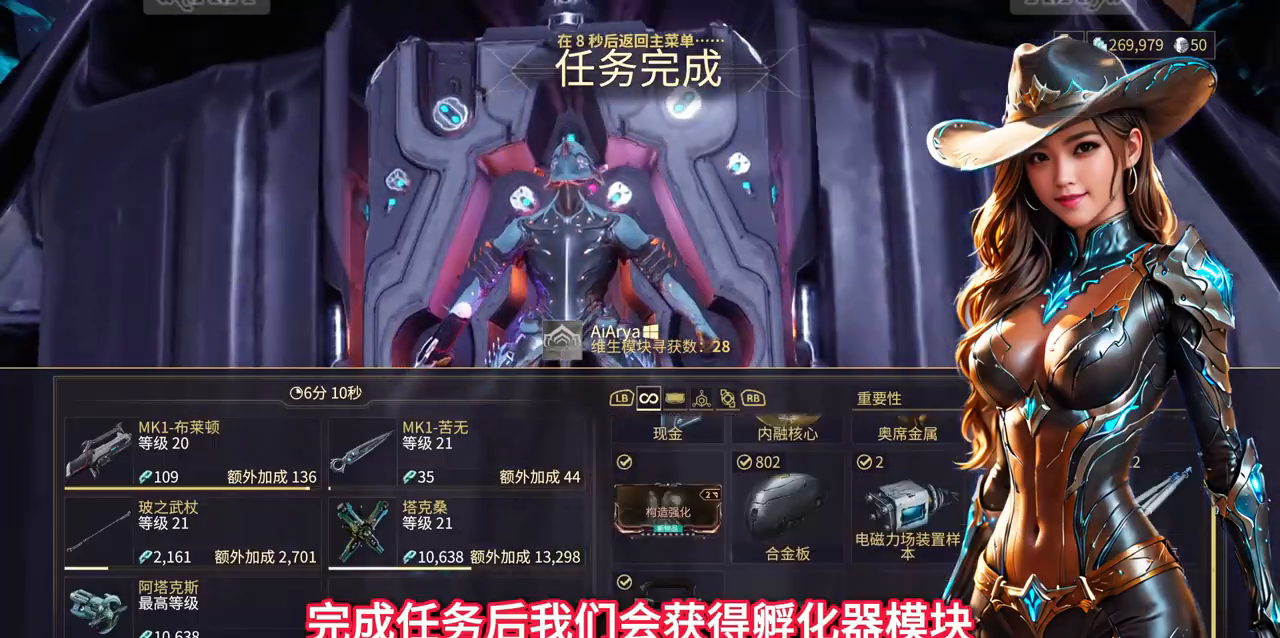
{"buttons": [], "left_stick": "right", "right_stick": "center", "events": [[367, "right_stick", "center"], [467, "left_stick", "right"]]}
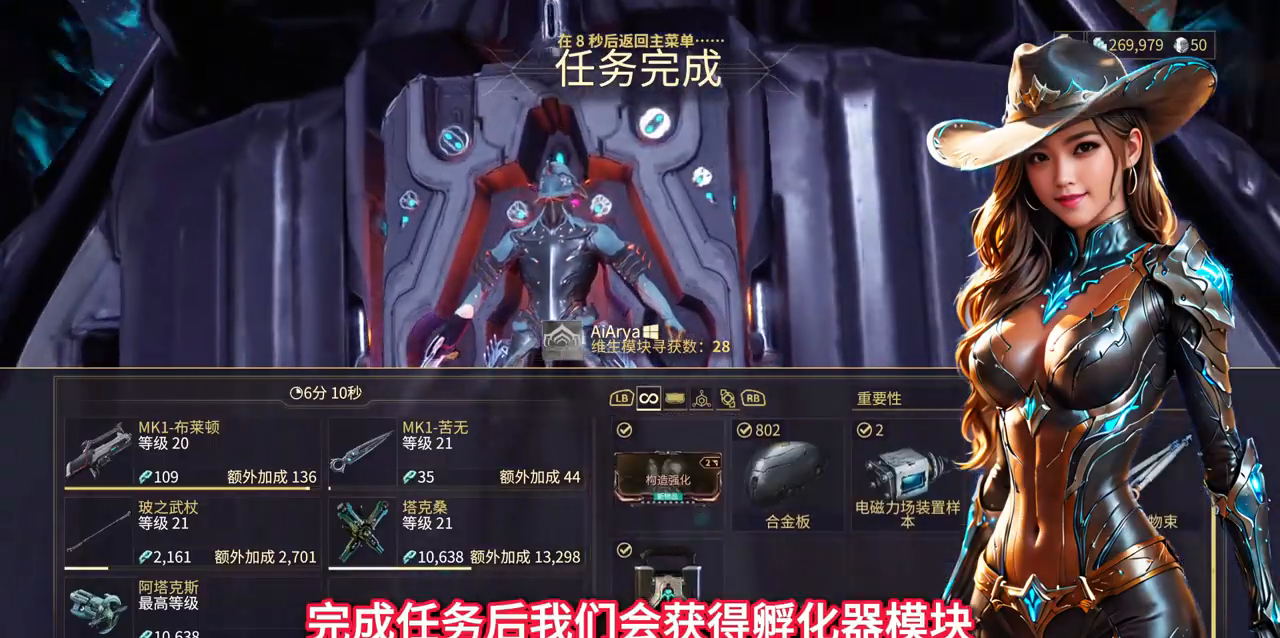
{"buttons": [], "left_stick": "center", "right_stick": "center", "events": [[233, "left_stick", "center"]]}
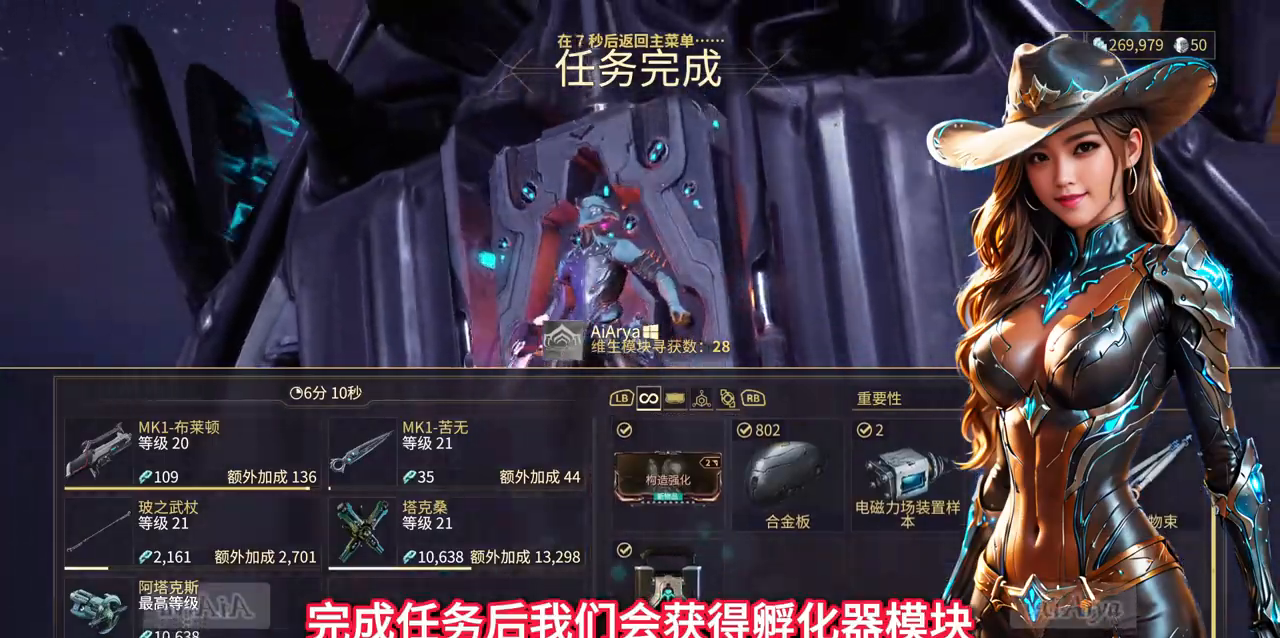
{"buttons": [], "left_stick": "left", "right_stick": "center", "events": [[433, "left_stick", "left"]]}
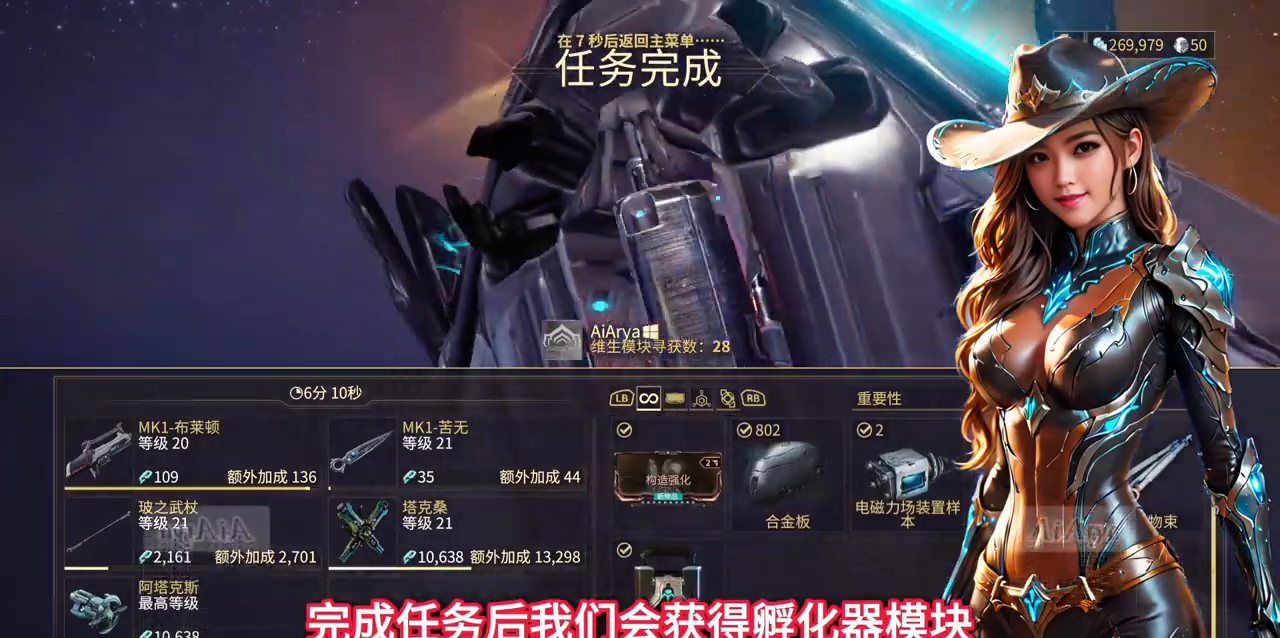
{"buttons": [], "left_stick": "center", "right_stick": "center", "events": [[433, "left_stick", "center"]]}
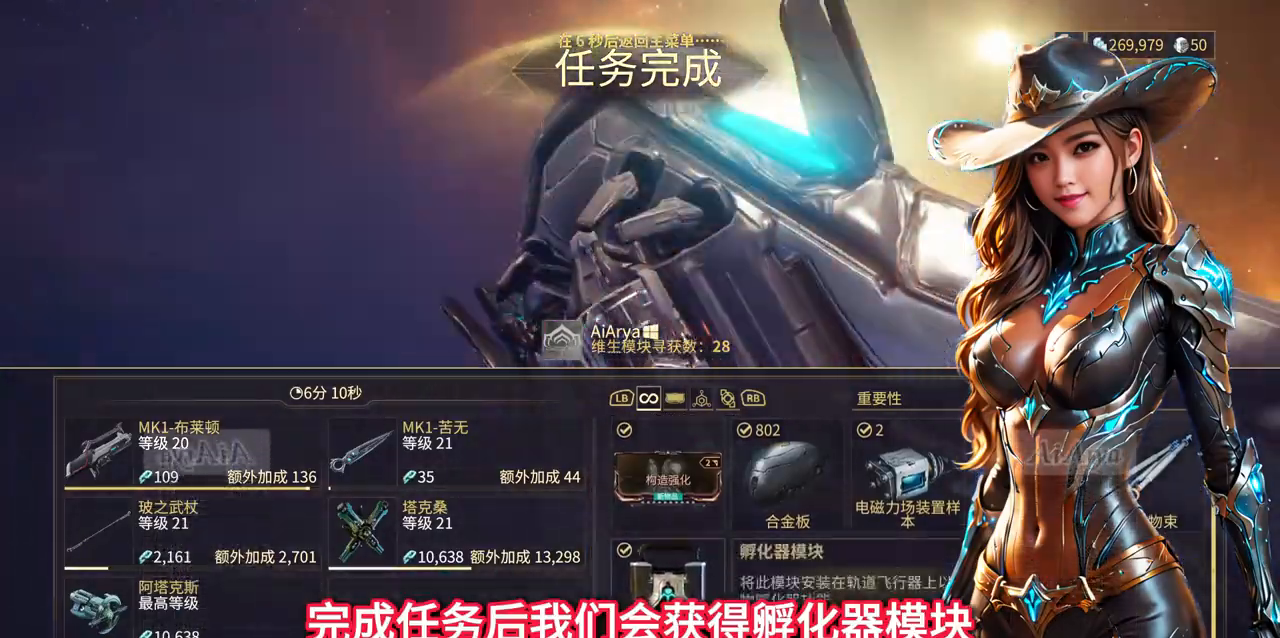
{"buttons": [], "left_stick": "center", "right_stick": "center", "events": []}
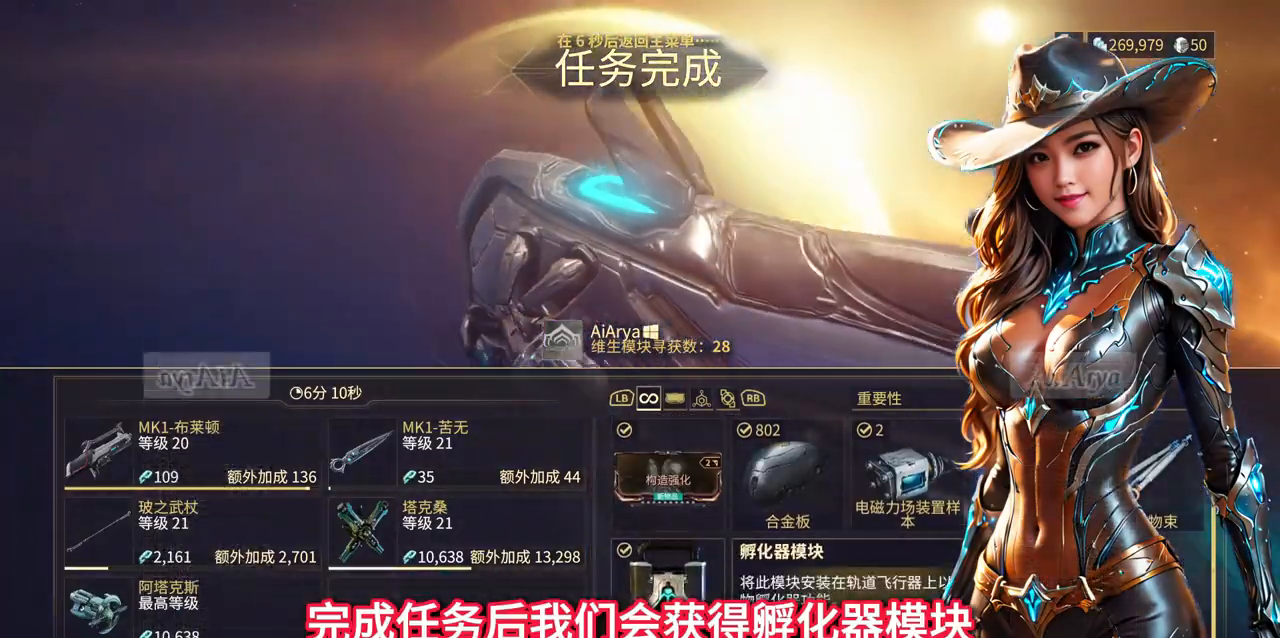
{"buttons": [], "left_stick": "up-right", "right_stick": "left", "events": [[467, "left_stick", "up-right"], [467, "right_stick", "left"]]}
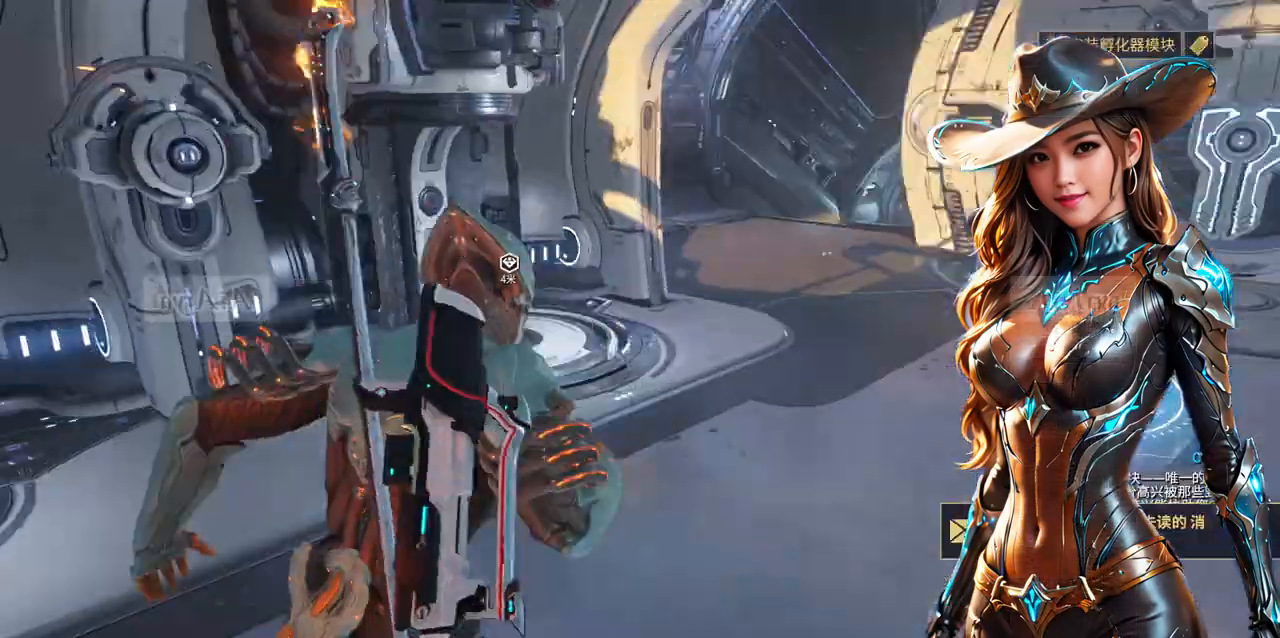
{"buttons": [], "left_stick": "center", "right_stick": "center", "events": [[67, "right_stick", "center"], [133, "left_stick", "center"], [233, "right_stick", "left"], [300, "right_stick", "center"], [367, "X", "down"], [400, "X", "up"]]}
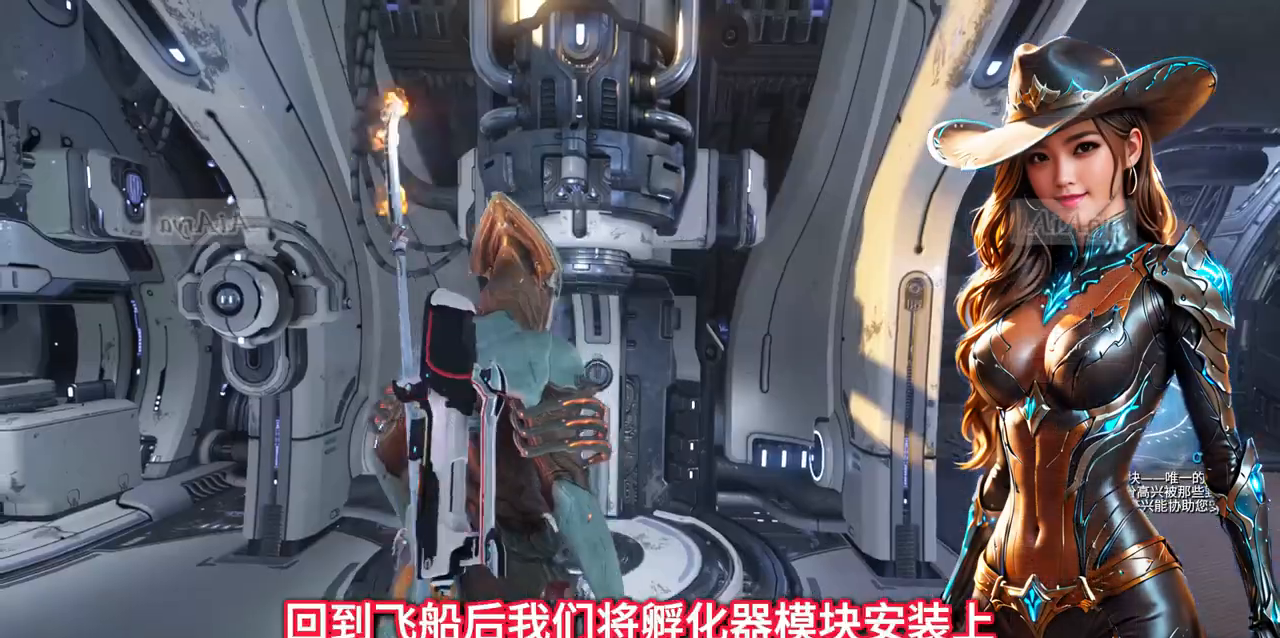
{"buttons": [], "left_stick": "center", "right_stick": "center", "events": []}
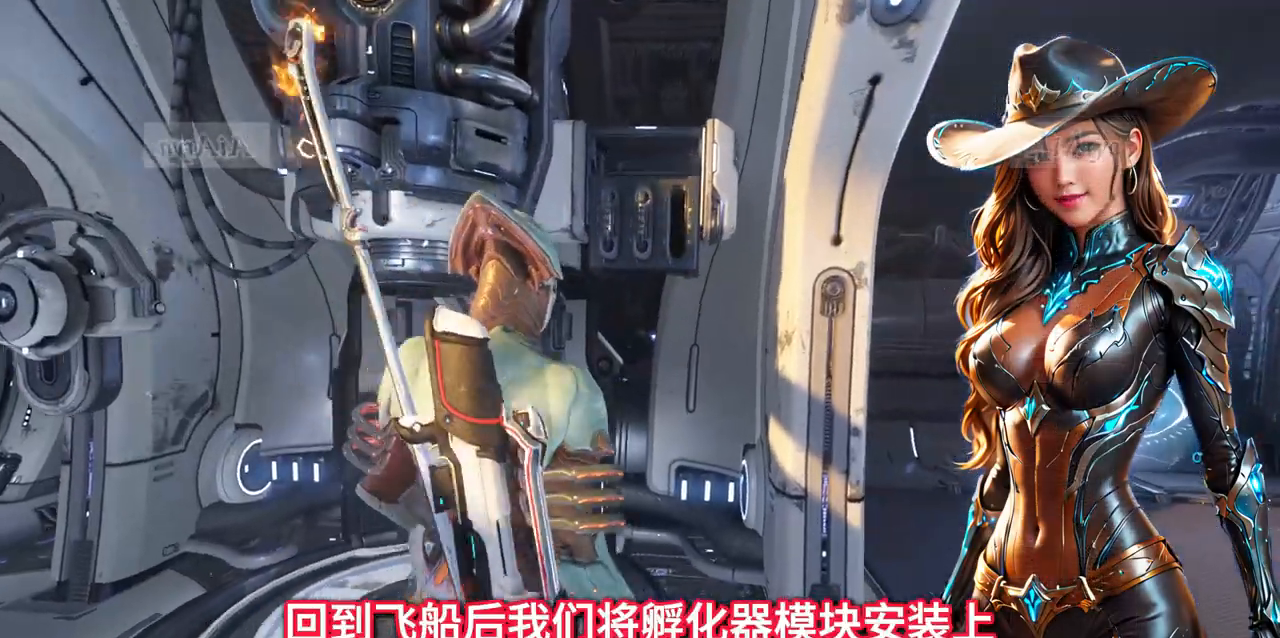
{"buttons": [], "left_stick": "center", "right_stick": "center", "events": []}
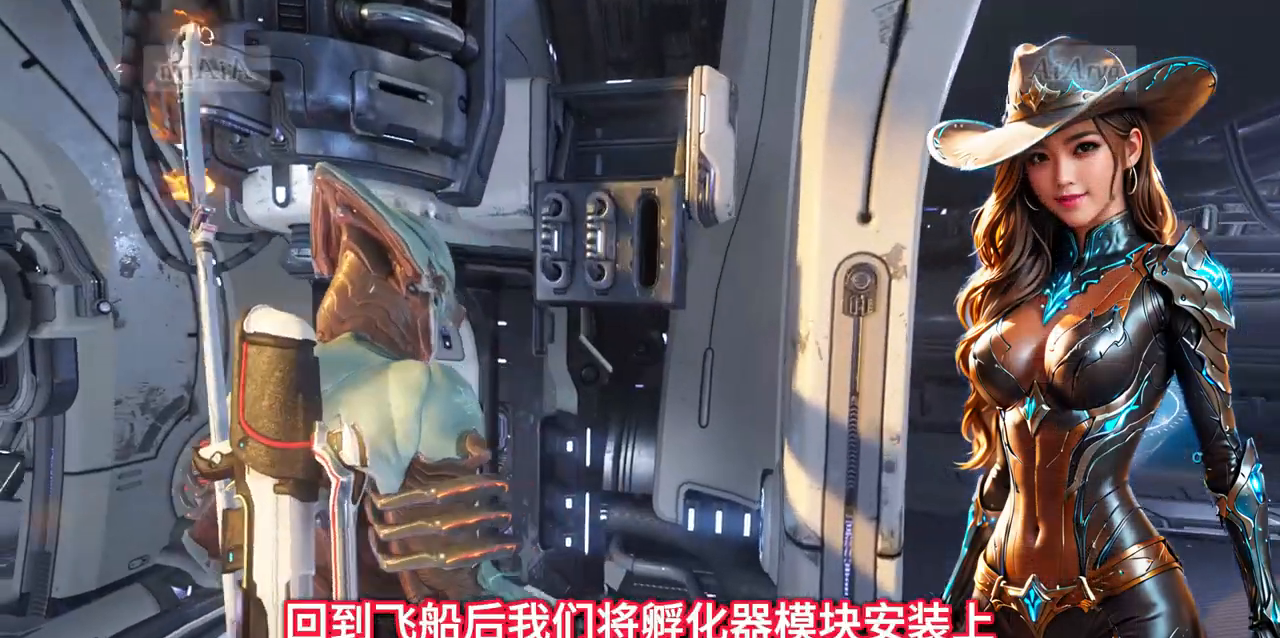
{"buttons": [], "left_stick": "center", "right_stick": "center", "events": []}
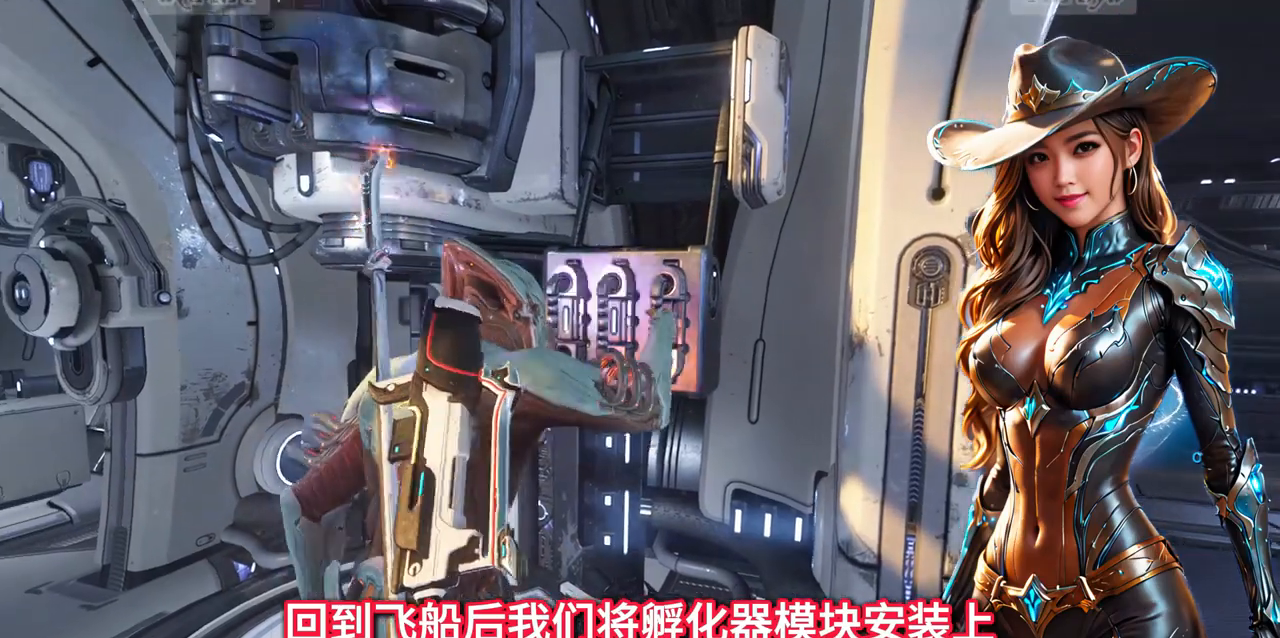
{"buttons": [], "left_stick": "center", "right_stick": "center", "events": []}
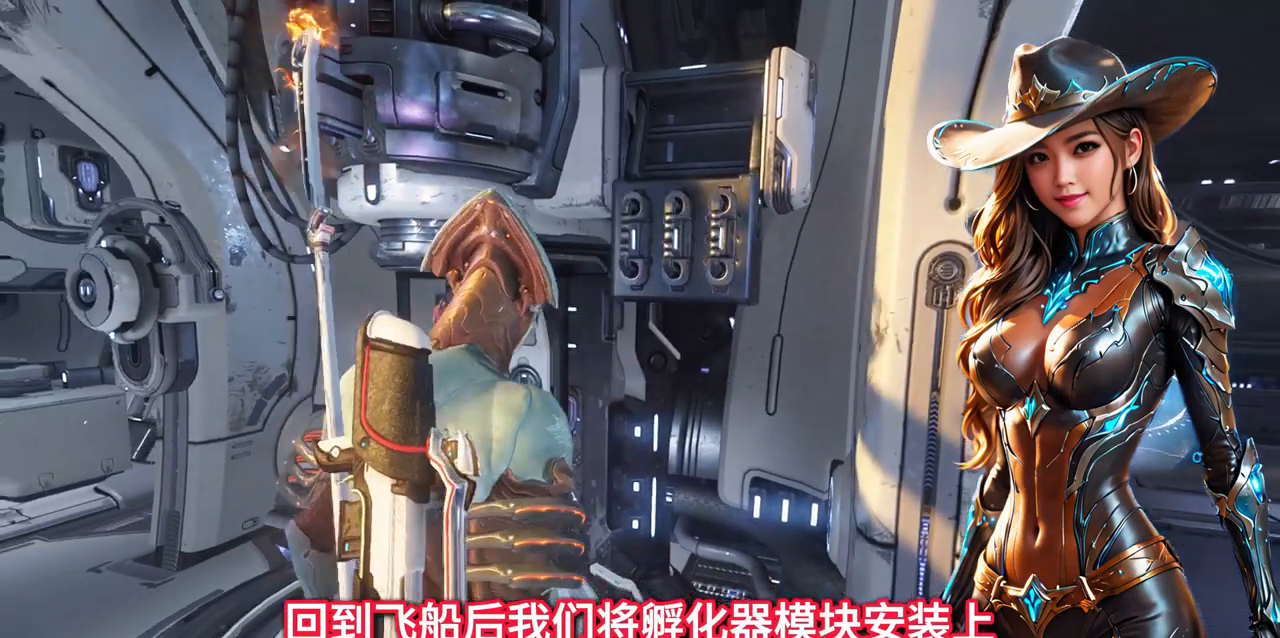
{"buttons": [], "left_stick": "center", "right_stick": "center", "events": []}
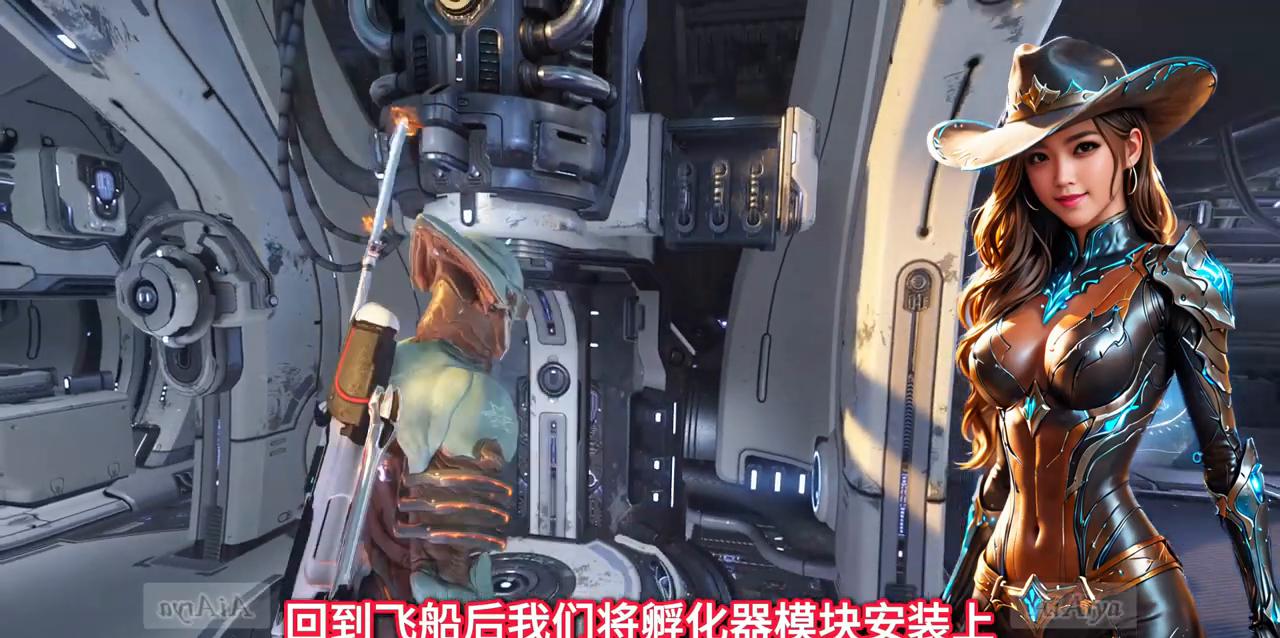
{"buttons": [], "left_stick": "center", "right_stick": "center", "events": []}